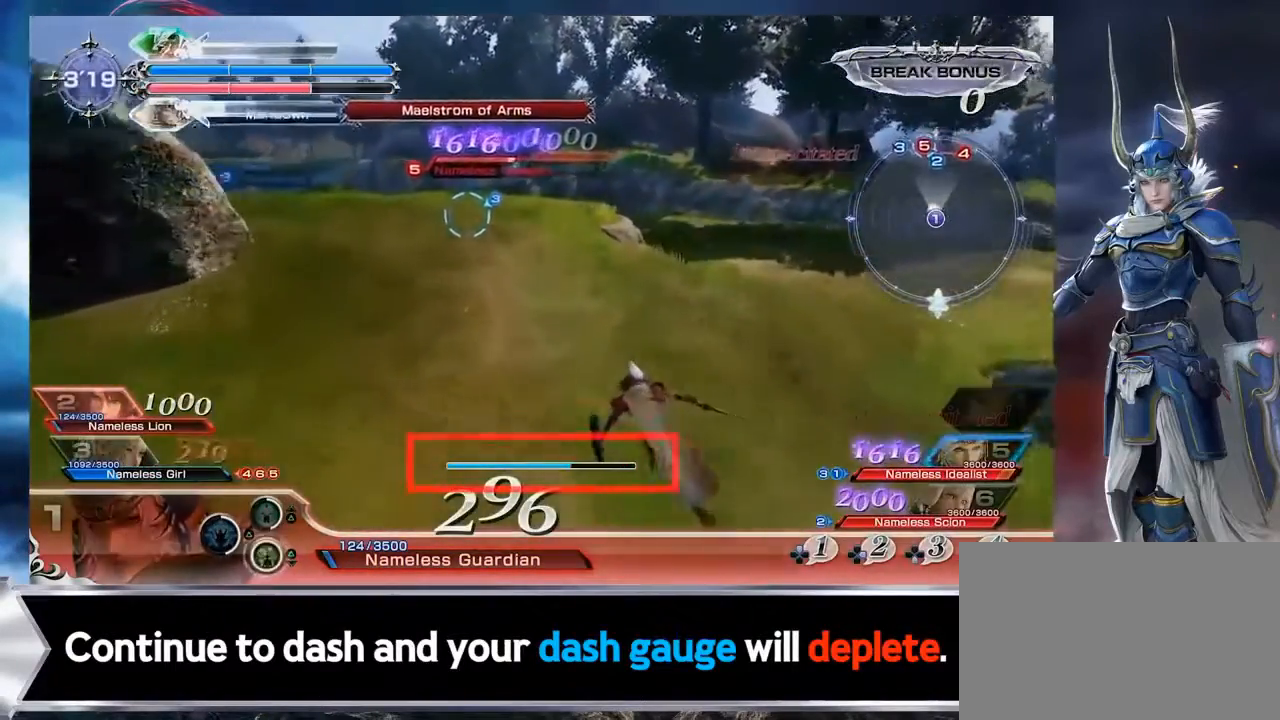
Gameplay with a controller (PlayStation layout); each line is a JSON object with the inputs held at the frame after it. "events" lists button and stick changes between this image and that frame as [ms after this image, input, new state], when the widget could be followed in between. Not read: L1 L2 L3 R1 R3.
{"buttons": ["R2"], "left_stick": "center", "right_stick": "center"}
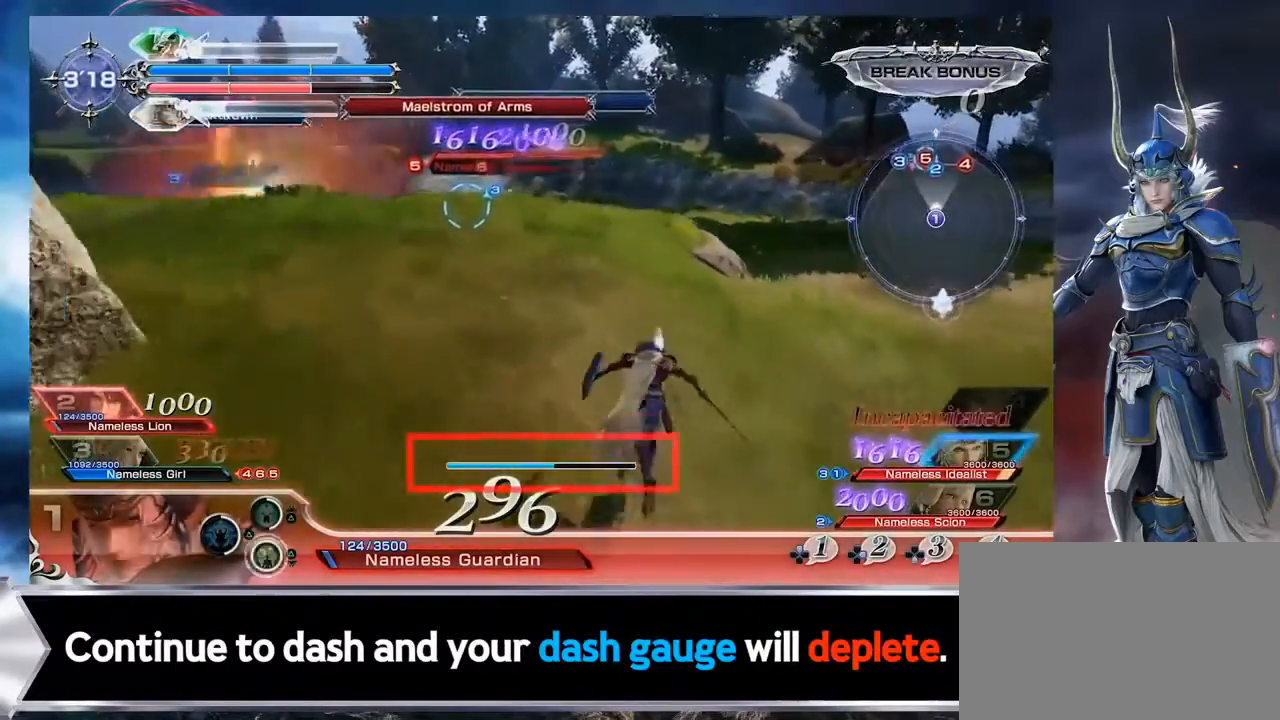
{"buttons": ["R2"], "left_stick": "center", "right_stick": "center", "events": [[367, "R2", "up"], [467, "R2", "down"]]}
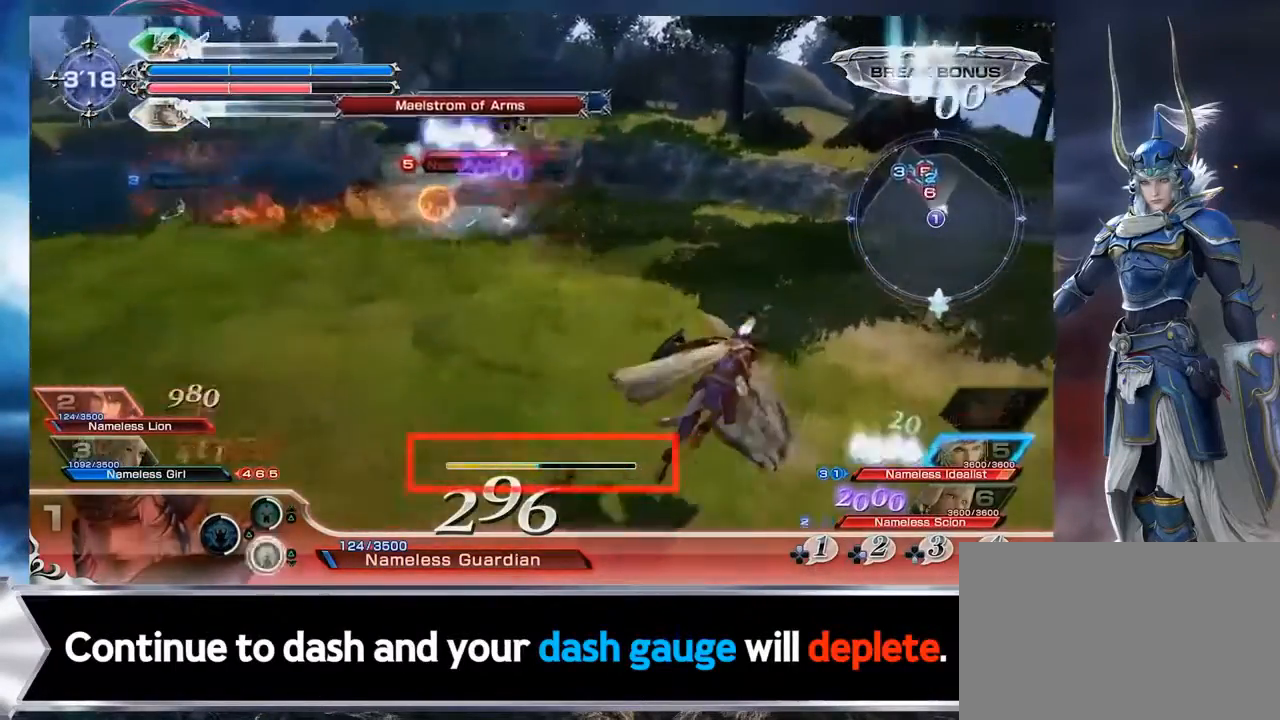
{"buttons": ["R2"], "left_stick": "center", "right_stick": "center", "events": []}
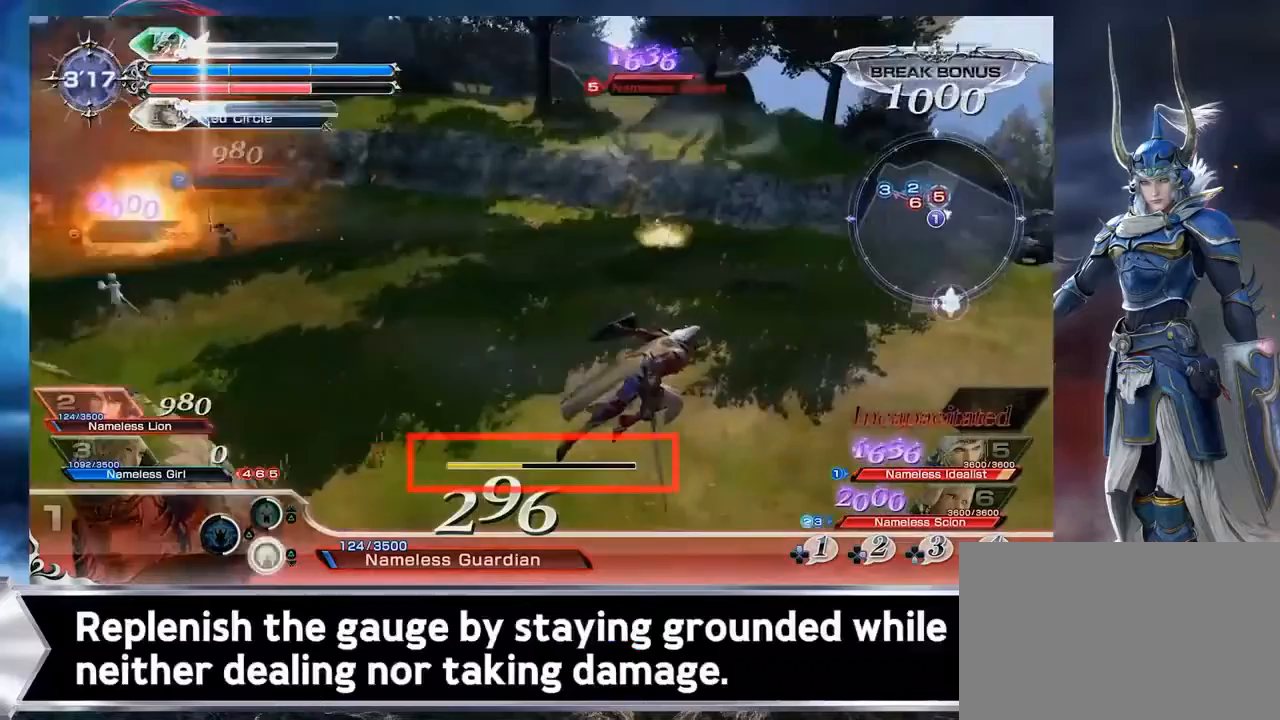
{"buttons": ["R2"], "left_stick": "center", "right_stick": "center", "events": [[400, "R2", "up"], [467, "R2", "down"]]}
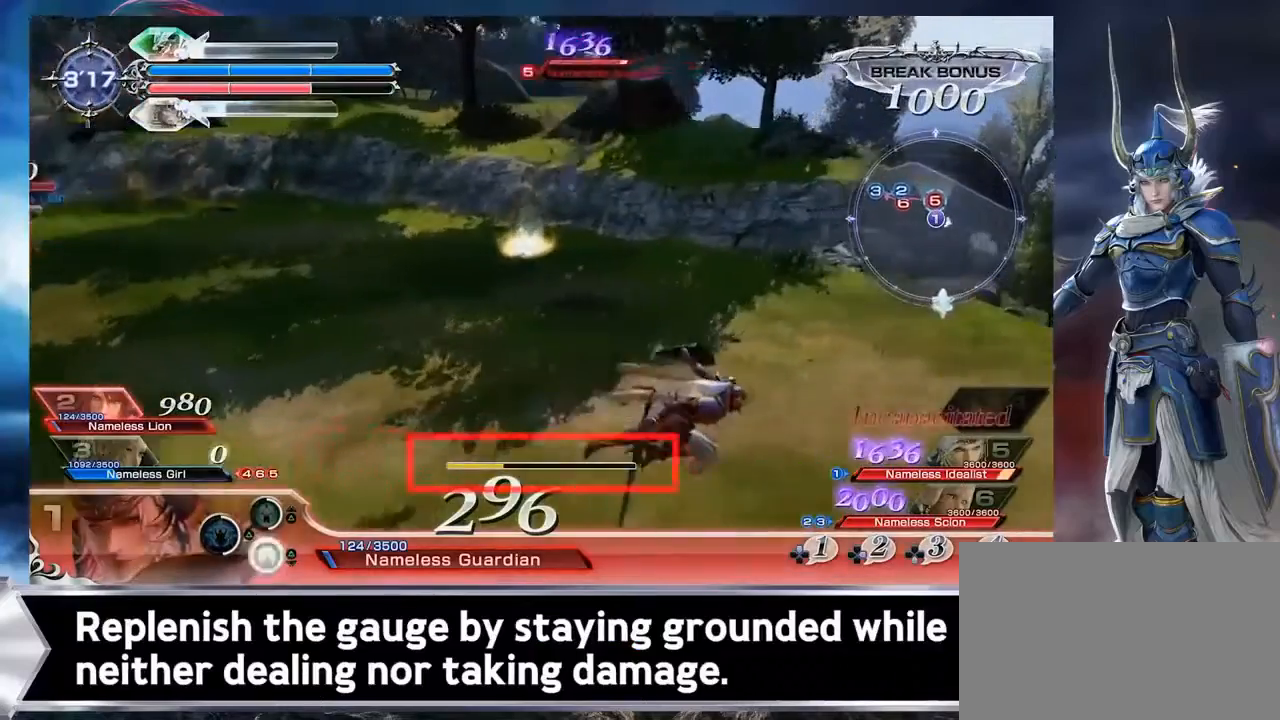
{"buttons": ["R2"], "left_stick": "center", "right_stick": "center", "events": []}